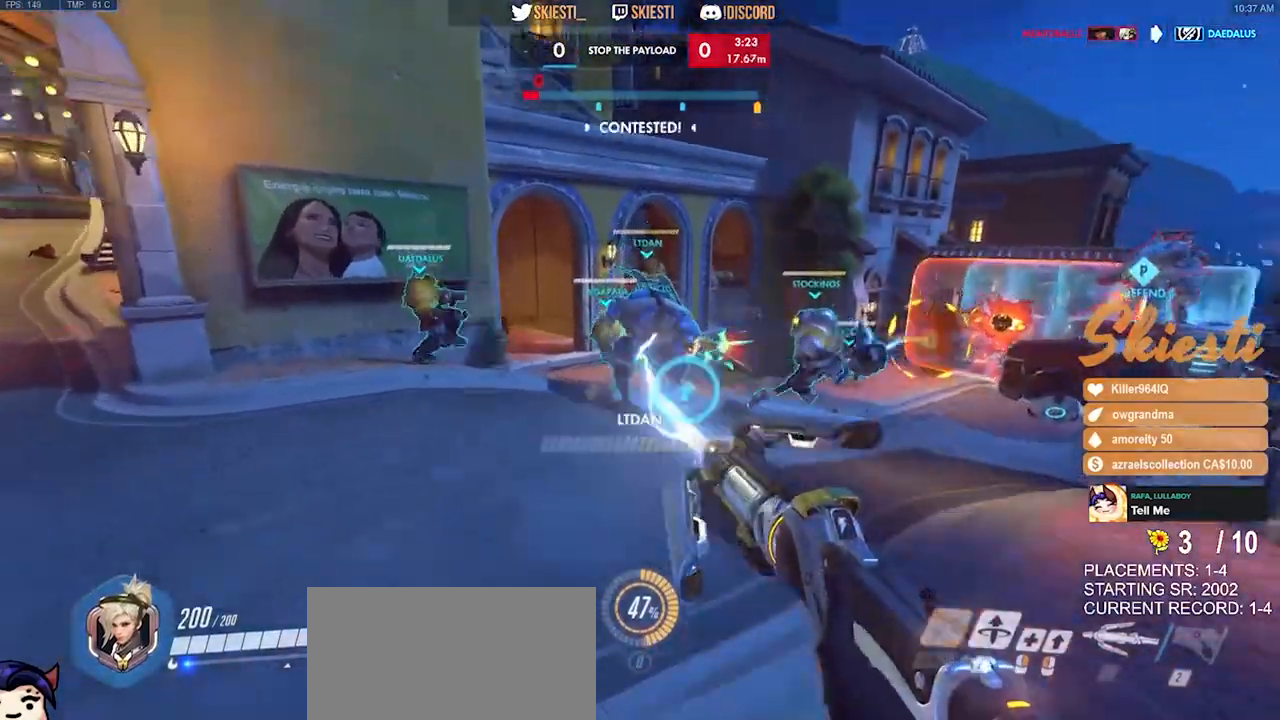
Gameplay with keyboard and mouse; each line is a JSON object with the keys and mouse buttons held at the frame after it. "events" lists presses ("down") and releases ("up") of "a", "ctrl", "d", "e", "q", "s", "shift", "space", "w", "mouse_left", "mouse_wheel", "mouse_right", "mouse_mb4" and "mouse_mb5" between this image and that frame as [ms after this image, input, new state], when the widget could be followed in between. "mouse_left", "mouse_wheel", "mouse_right", "mouse_mb4", "mouse_mb5" = the "left", "wheel", "right", "mb4", "mb5" buttons of the "mouse" list. No other keys are recorded. "wheel" means that the mouse wheel is clicked or scrolled. Mouse movement is not recorded.
{"keys": ["s"], "mouse": ["left"], "events": [[317, "a", "down"], [317, "mouse_left", "up"], [367, "mouse_left", "down"], [484, "a", "up"]]}
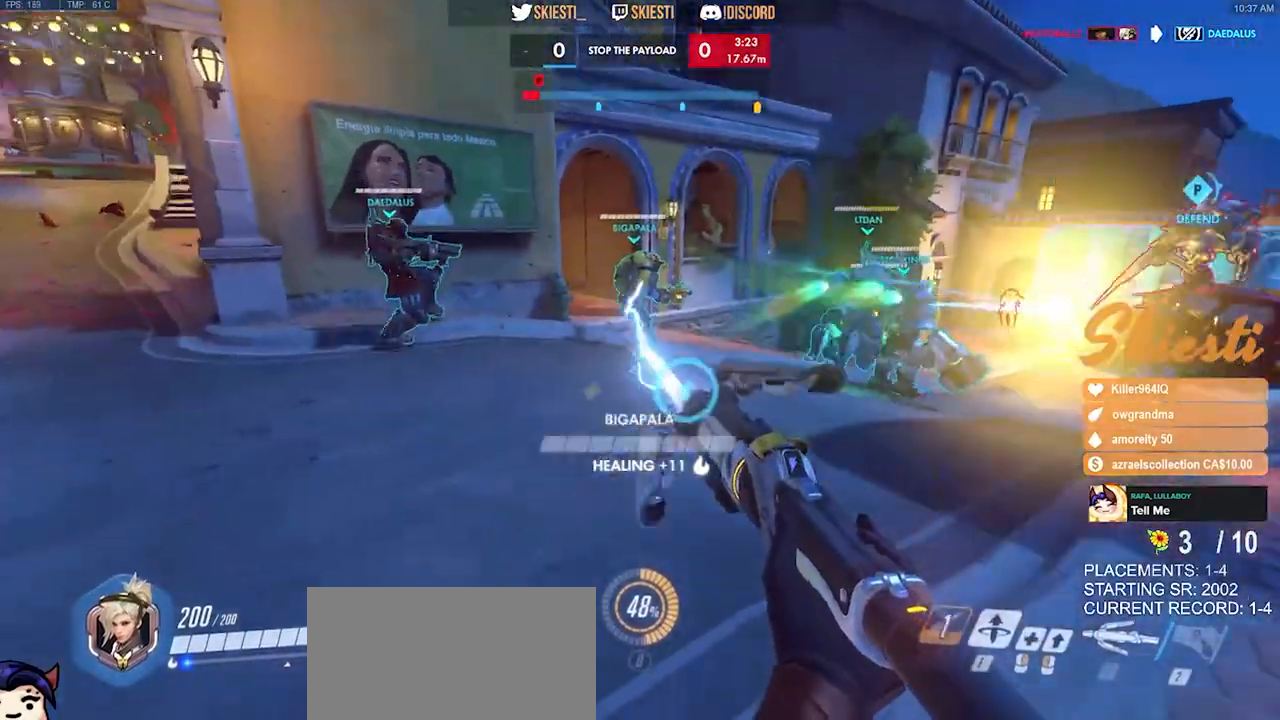
{"keys": ["d"], "mouse": ["left"], "events": [[117, "d", "down"], [334, "s", "up"]]}
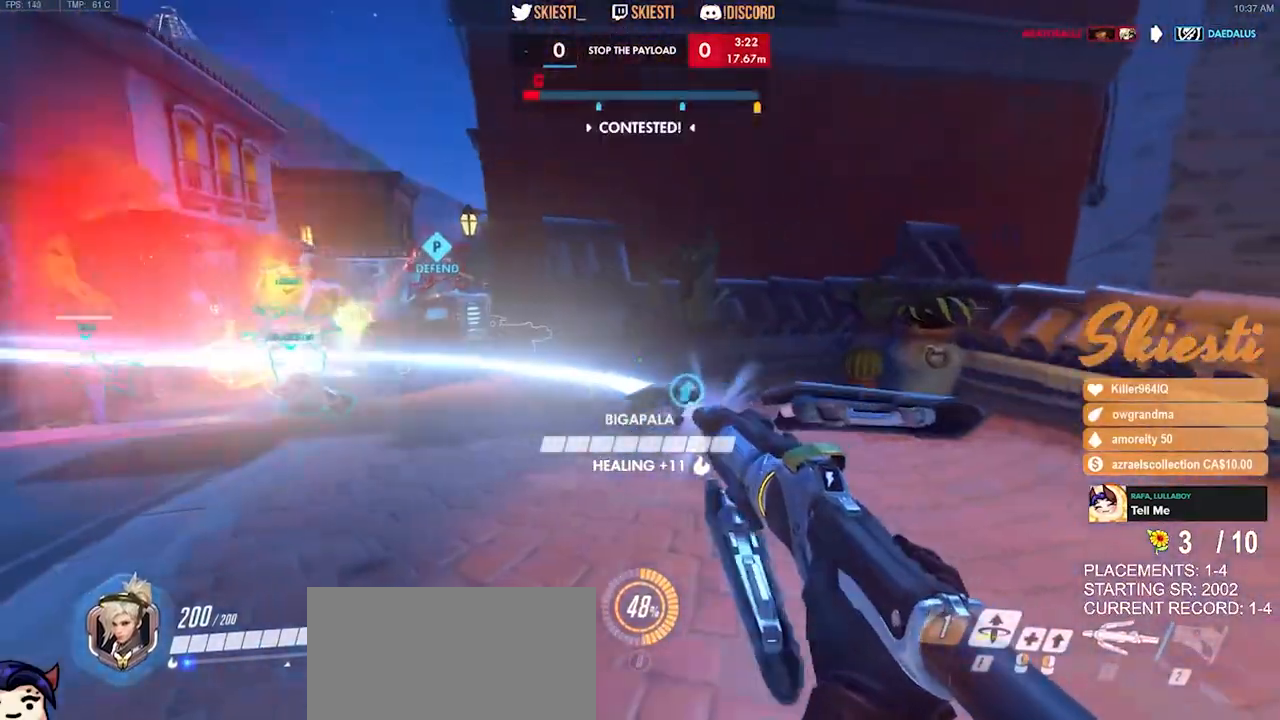
{"keys": ["a", "s"], "mouse": ["left"], "events": [[167, "s", "down"], [334, "a", "down"], [367, "d", "up"]]}
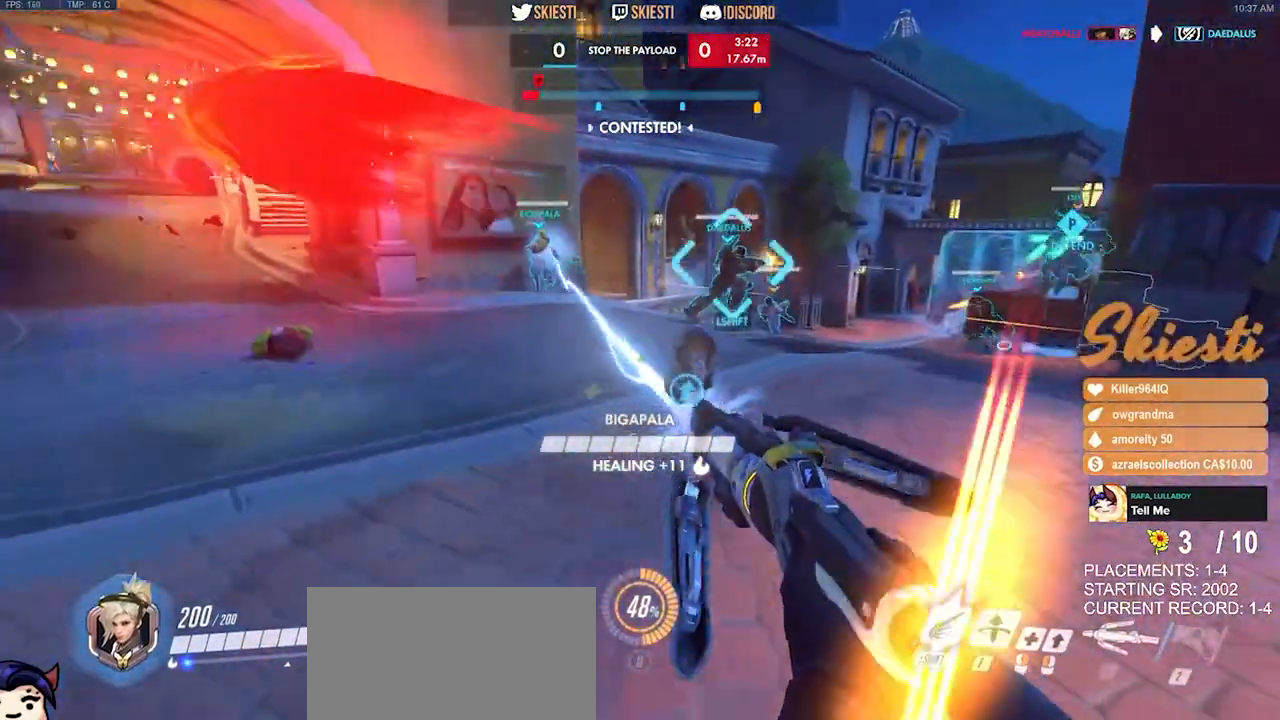
{"keys": ["a", "s"], "mouse": ["left"], "events": []}
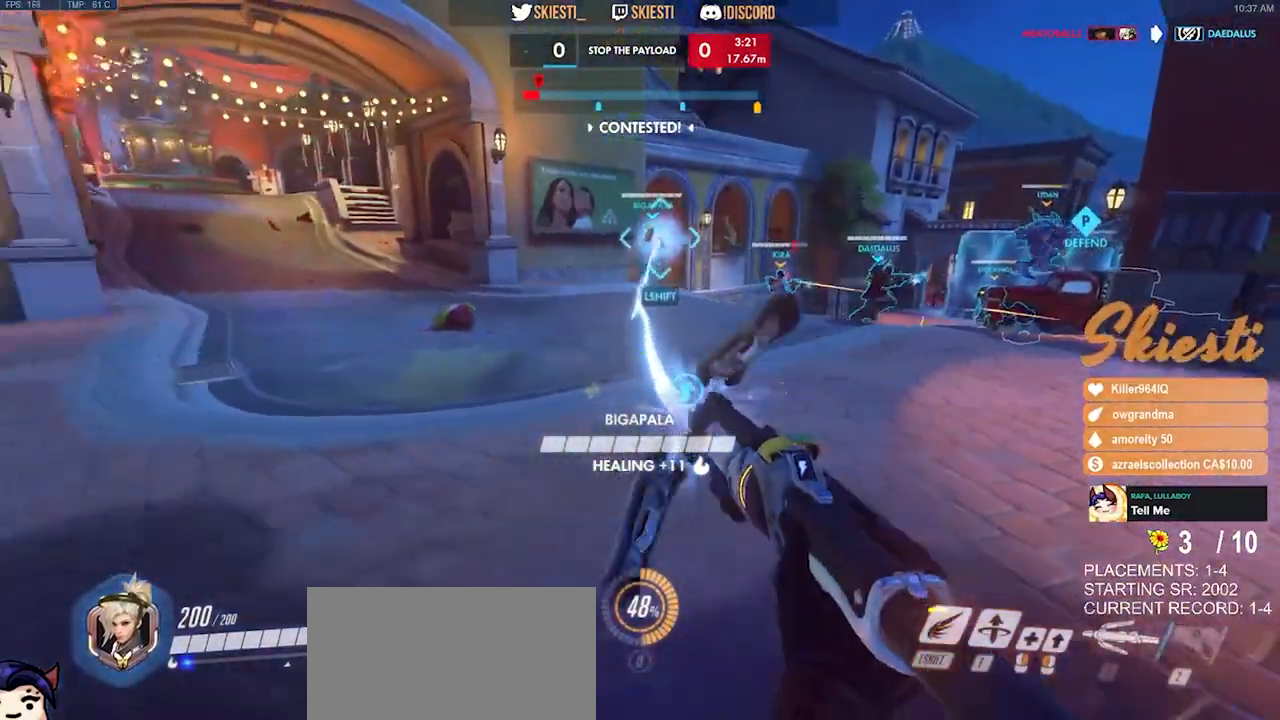
{"keys": ["a"], "mouse": ["left"], "events": [[150, "shift", "down"], [167, "s", "up"], [300, "shift", "up"]]}
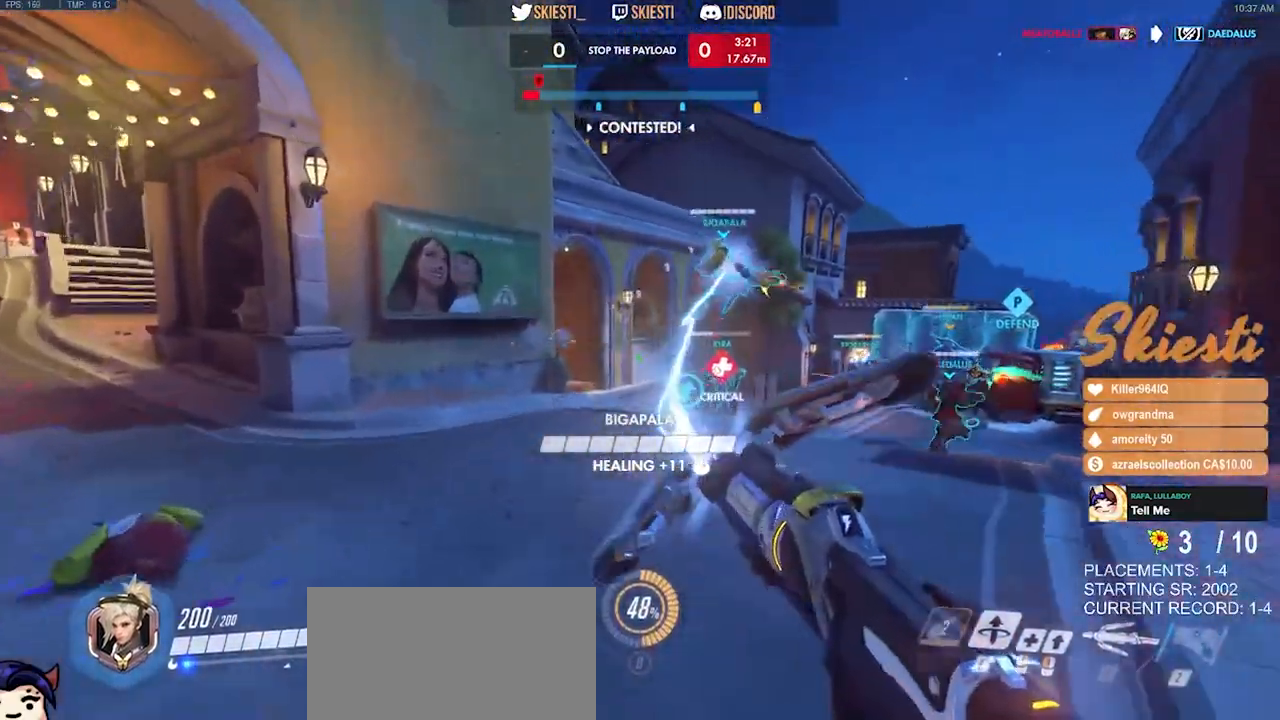
{"keys": ["a"], "mouse": ["right"], "events": [[134, "mouse_left", "up"], [167, "mouse_right", "down"], [217, "w", "down"], [400, "w", "up"]]}
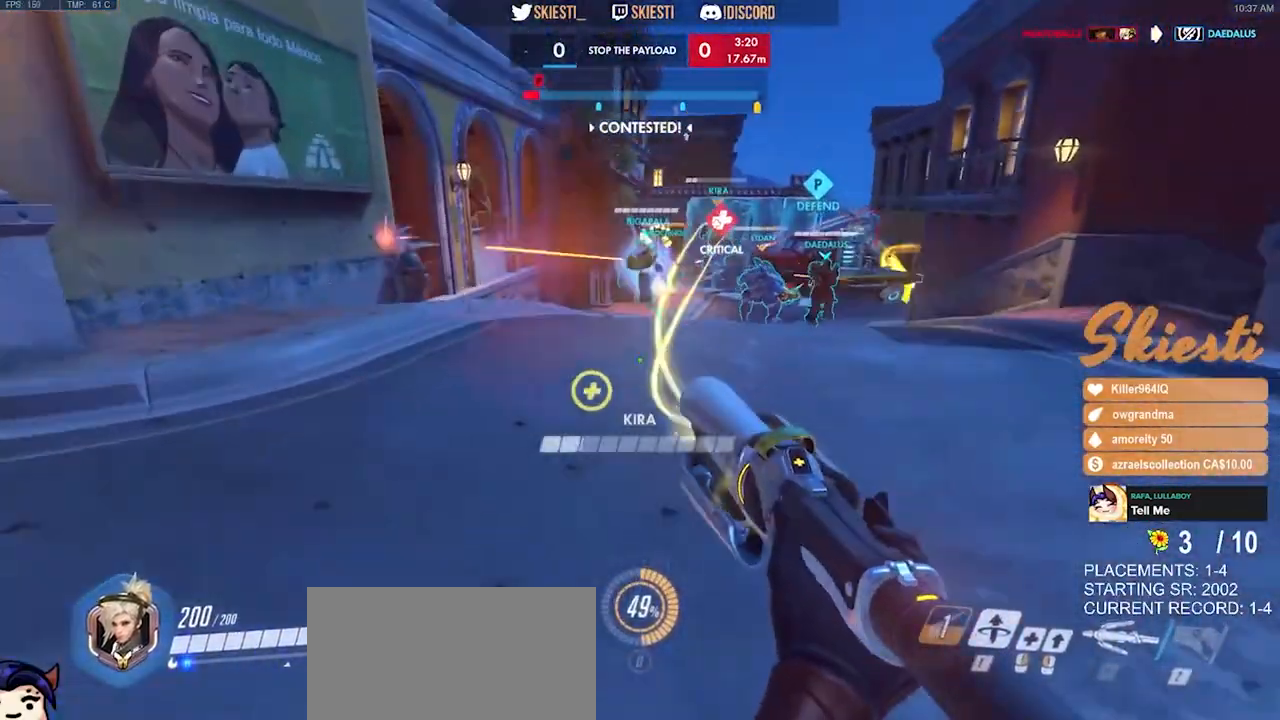
{"keys": ["a", "s"], "mouse": ["right"], "events": [[417, "s", "down"]]}
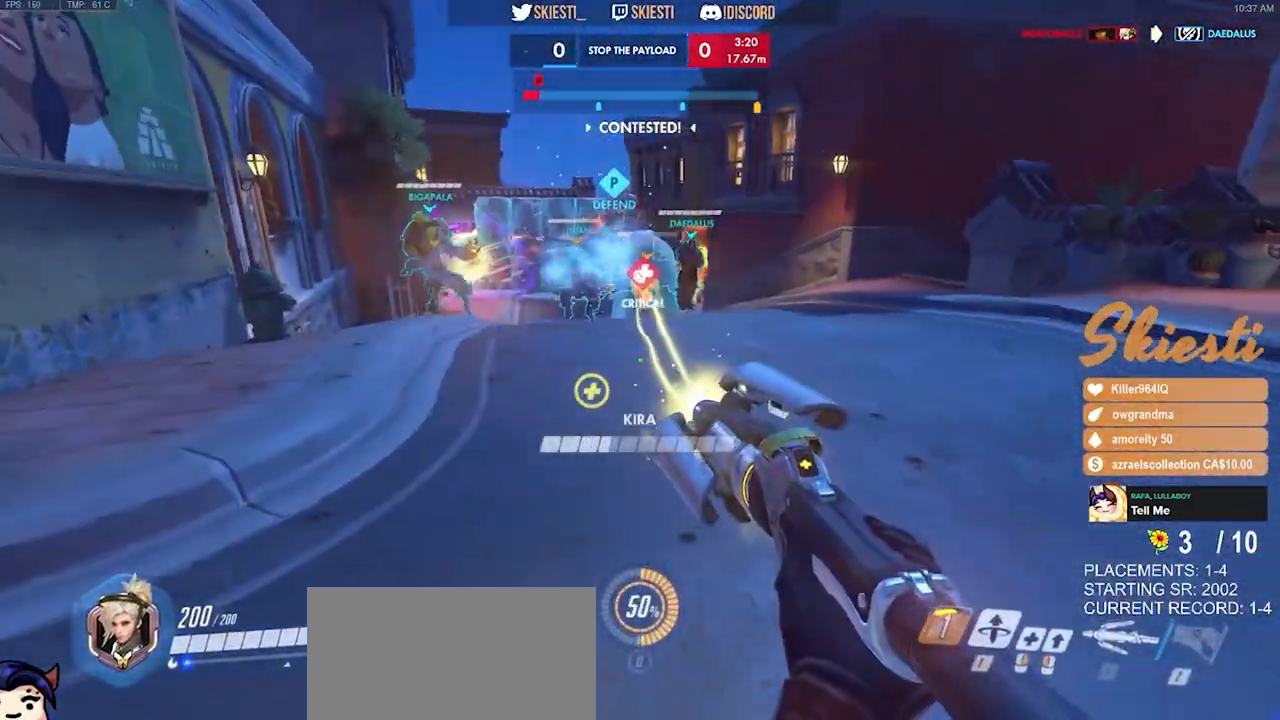
{"keys": ["a"], "mouse": ["right"], "events": [[367, "s", "up"]]}
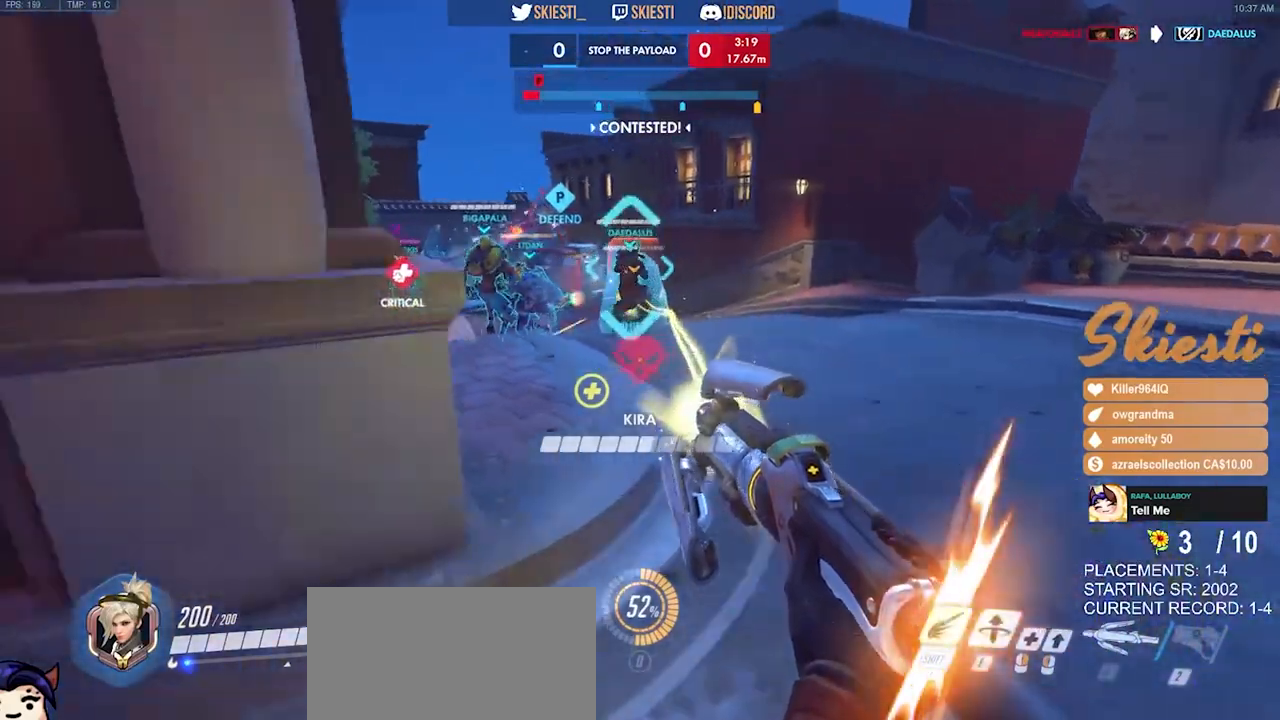
{"keys": ["d", "w"], "mouse": ["right"], "events": [[250, "d", "down"], [250, "w", "down"], [284, "a", "up"]]}
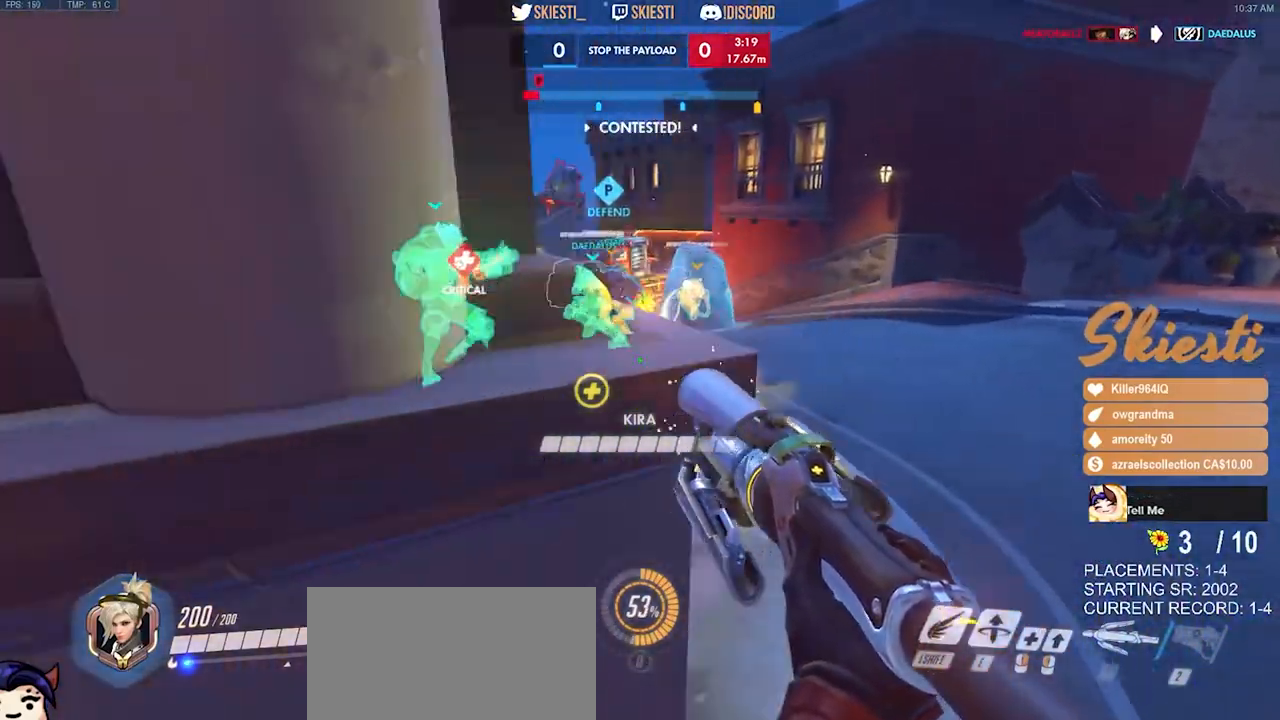
{"keys": ["d", "s"], "mouse": ["right"], "events": [[217, "w", "up"], [350, "s", "down"]]}
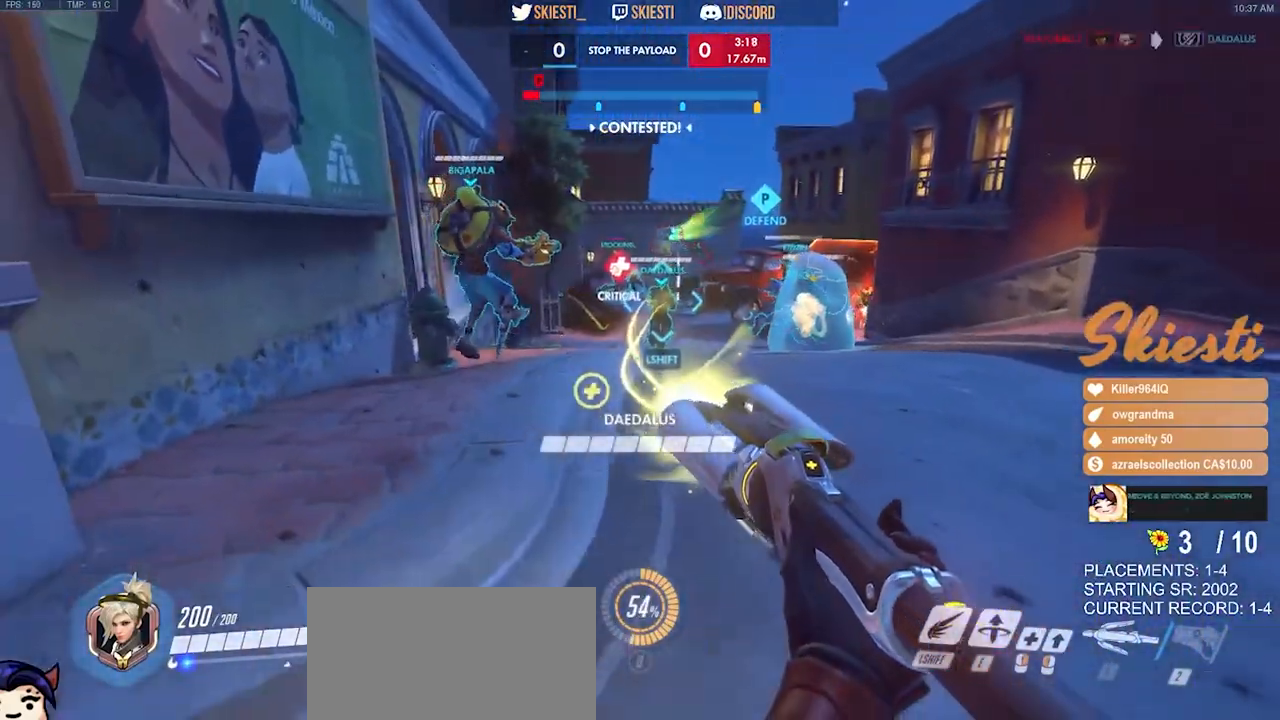
{"keys": ["a", "s"], "mouse": ["left", "right"], "events": [[84, "a", "down"], [100, "d", "up"], [117, "space", "down"], [150, "mouse_right", "up"], [217, "mouse_right", "down"], [250, "space", "up"], [434, "mouse_left", "down"]]}
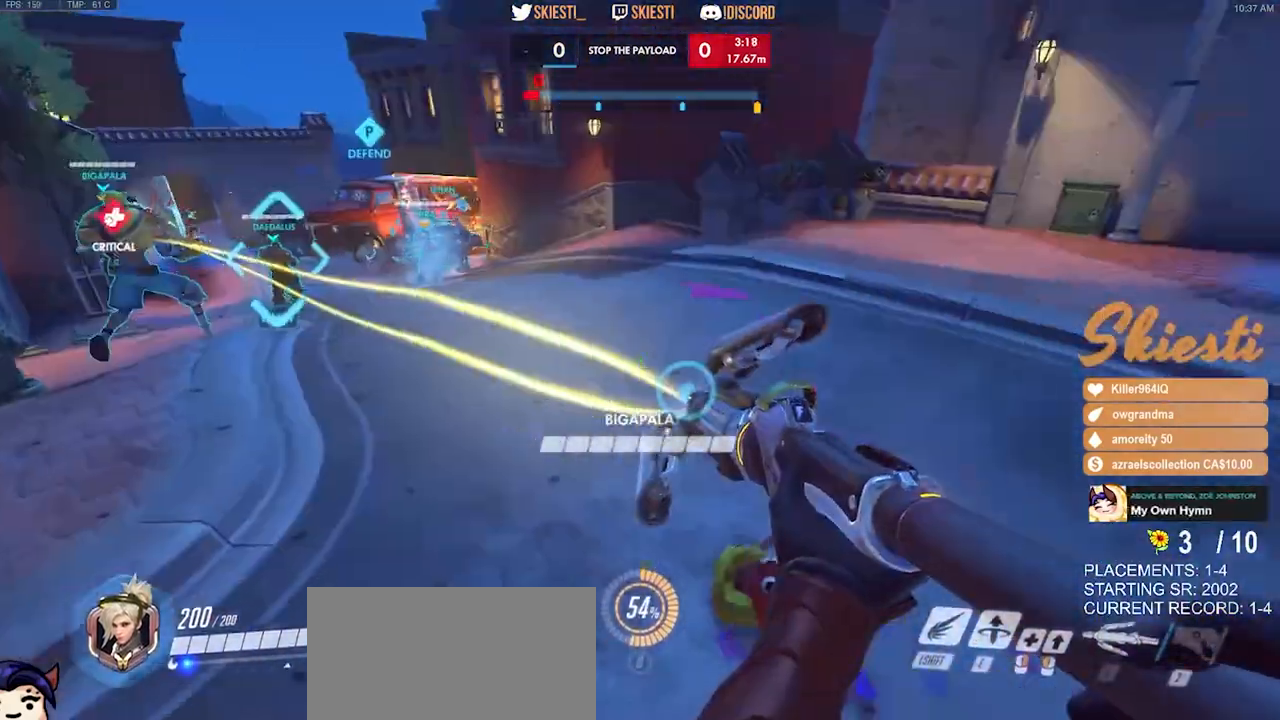
{"keys": ["a", "s"], "mouse": ["left"], "events": [[167, "a", "up"], [300, "mouse_right", "up"], [467, "a", "down"]]}
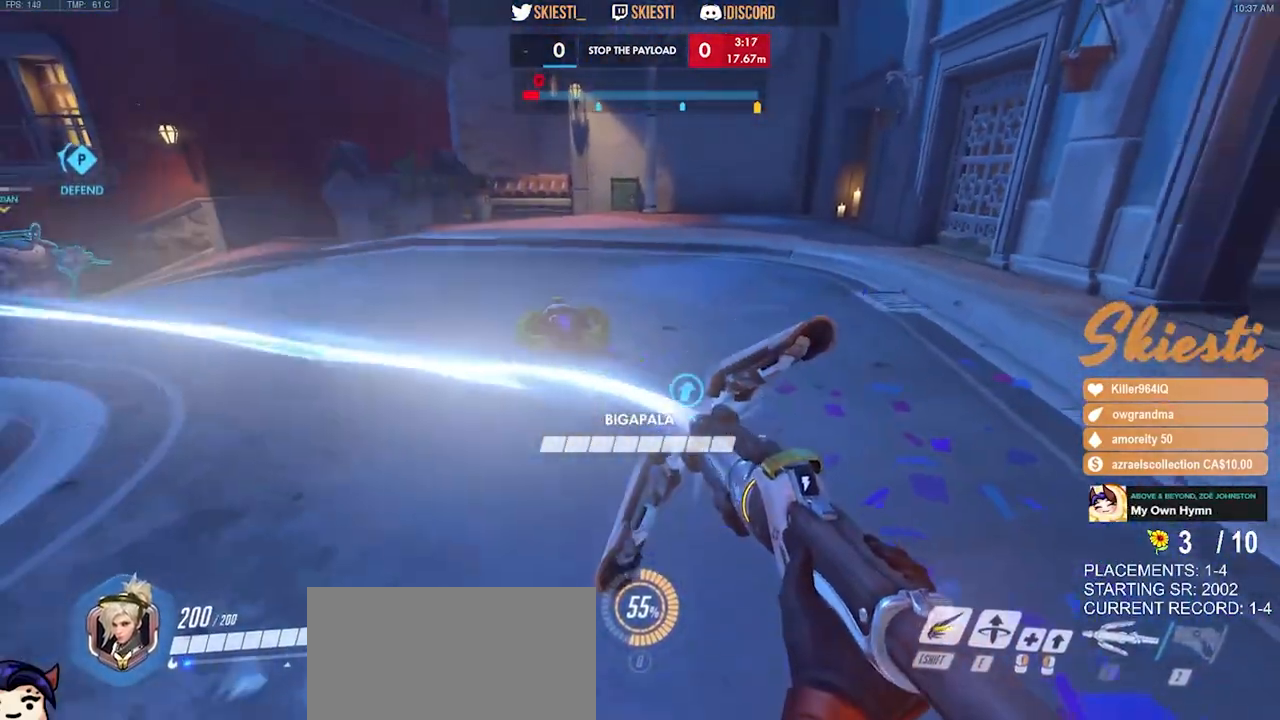
{"keys": ["d"], "mouse": ["left"], "events": [[117, "s", "up"], [334, "d", "down"], [384, "a", "up"]]}
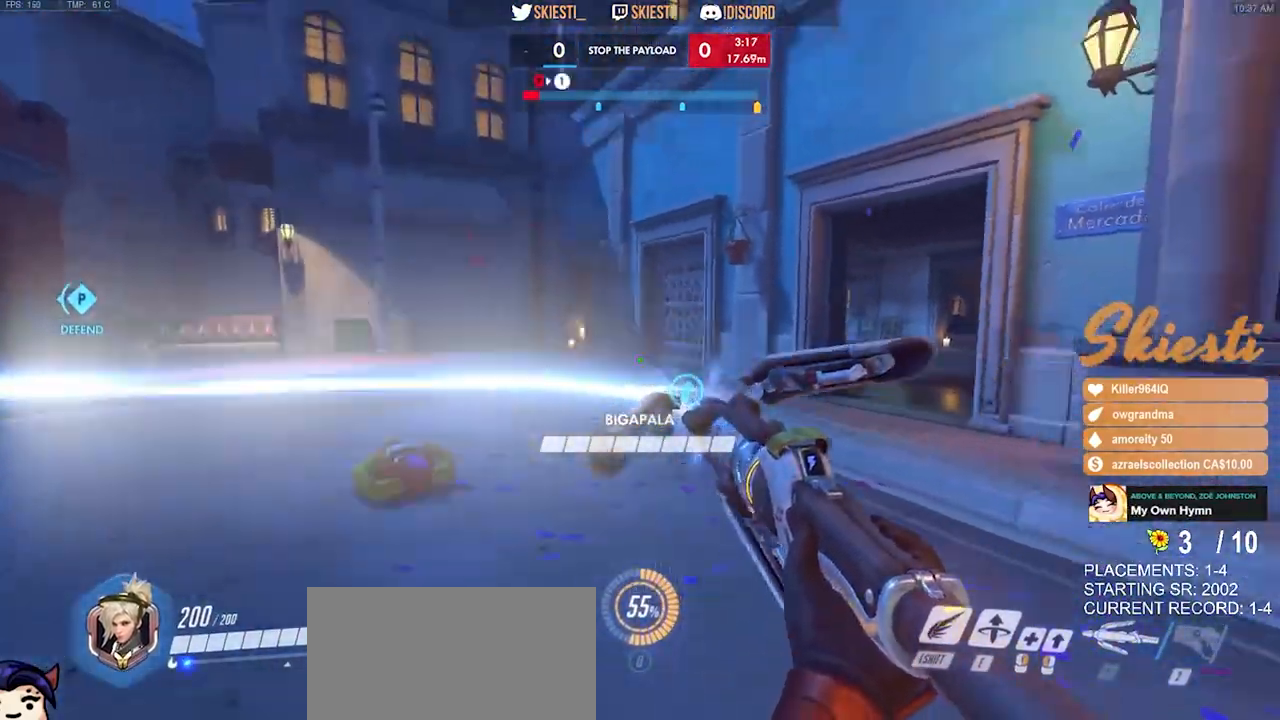
{"keys": ["d"], "mouse": ["left"], "events": [[67, "w", "down"], [484, "w", "up"]]}
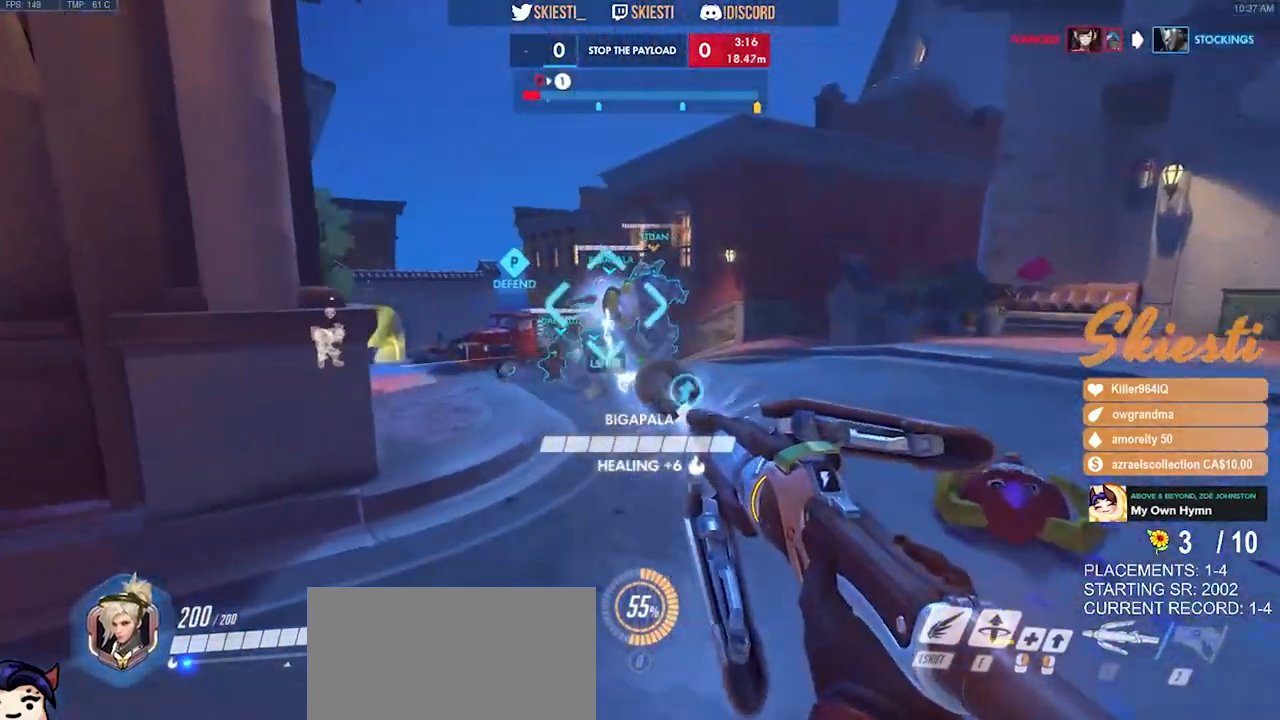
{"keys": ["a"], "mouse": ["left"], "events": [[34, "w", "down"], [134, "a", "down"], [184, "d", "up"], [334, "shift", "down"], [350, "a", "up"], [417, "shift", "up"], [434, "w", "up"], [484, "a", "down"]]}
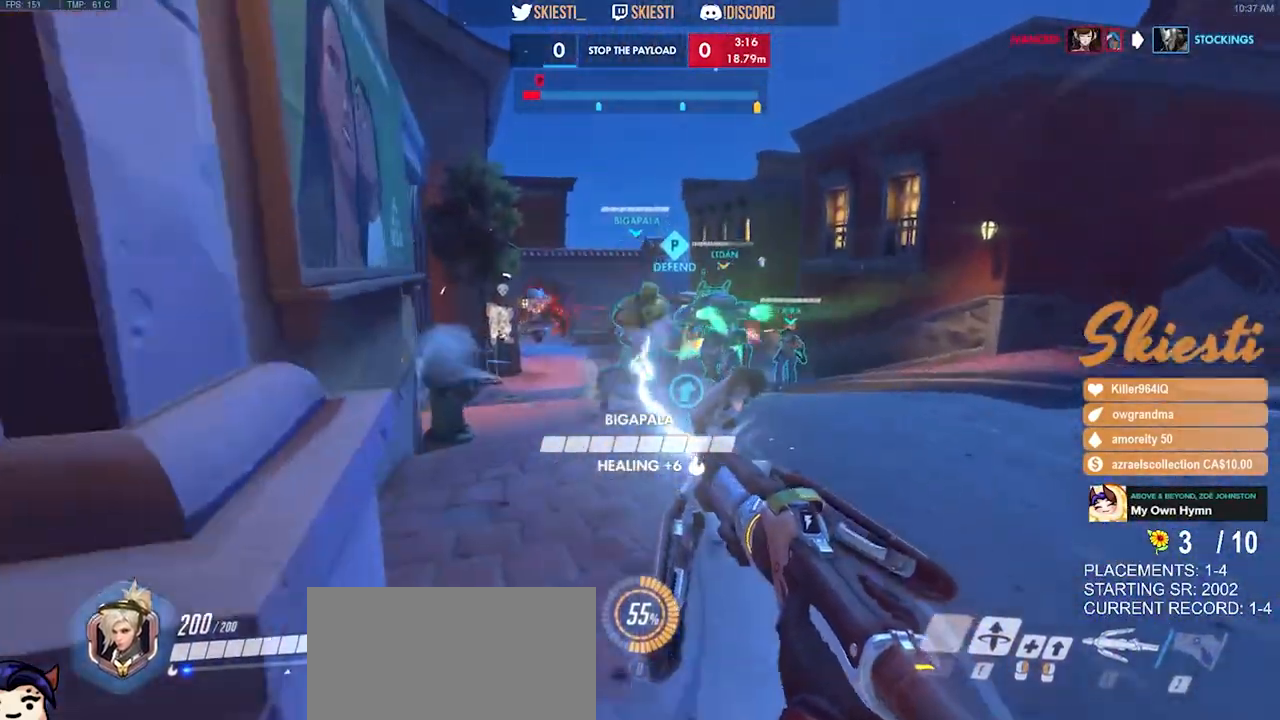
{"keys": ["a"], "mouse": ["left"], "events": [[117, "s", "down"], [134, "a", "up"], [367, "a", "down"], [467, "s", "up"]]}
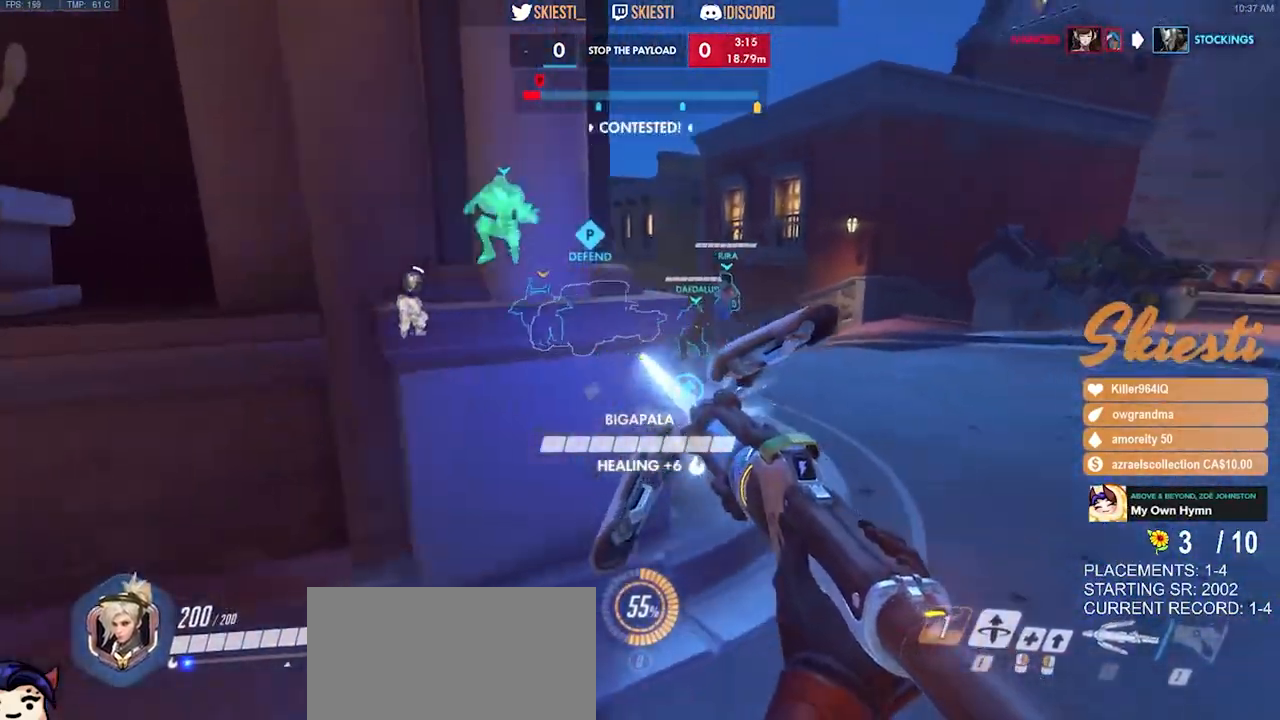
{"keys": ["d", "w"], "mouse": ["left", "right"], "events": [[167, "d", "down"], [200, "a", "up"], [434, "mouse_right", "down"], [467, "w", "down"]]}
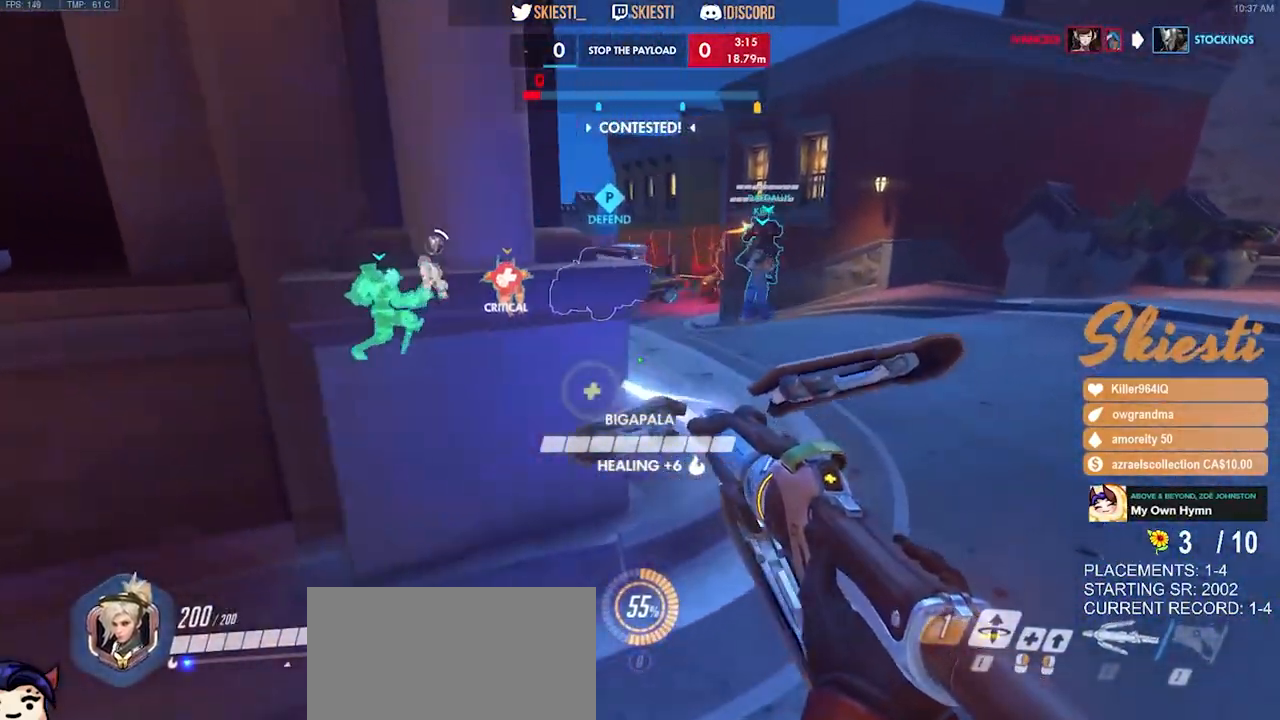
{"keys": ["a", "s"], "mouse": ["left"], "events": [[284, "a", "down"], [300, "d", "up"], [300, "w", "up"], [450, "s", "down"], [500, "mouse_right", "up"]]}
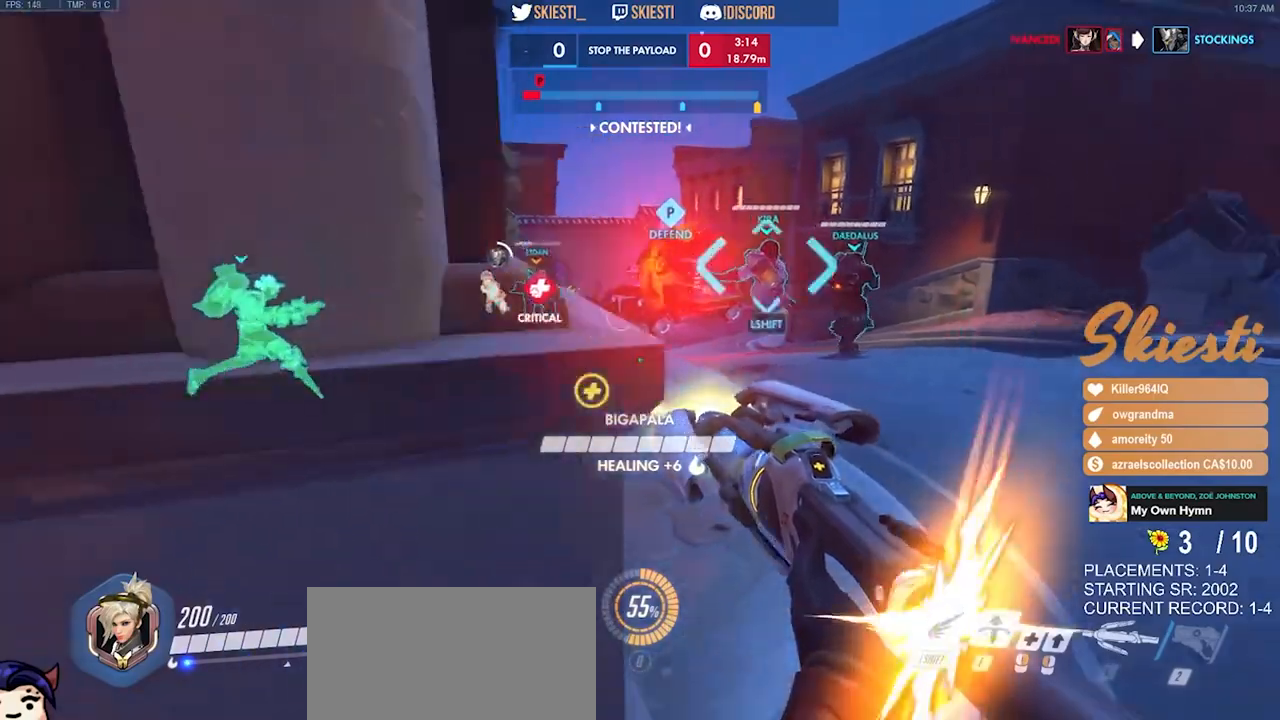
{"keys": ["d"], "mouse": ["left"], "events": [[234, "s", "up"], [417, "d", "down"], [450, "a", "up"]]}